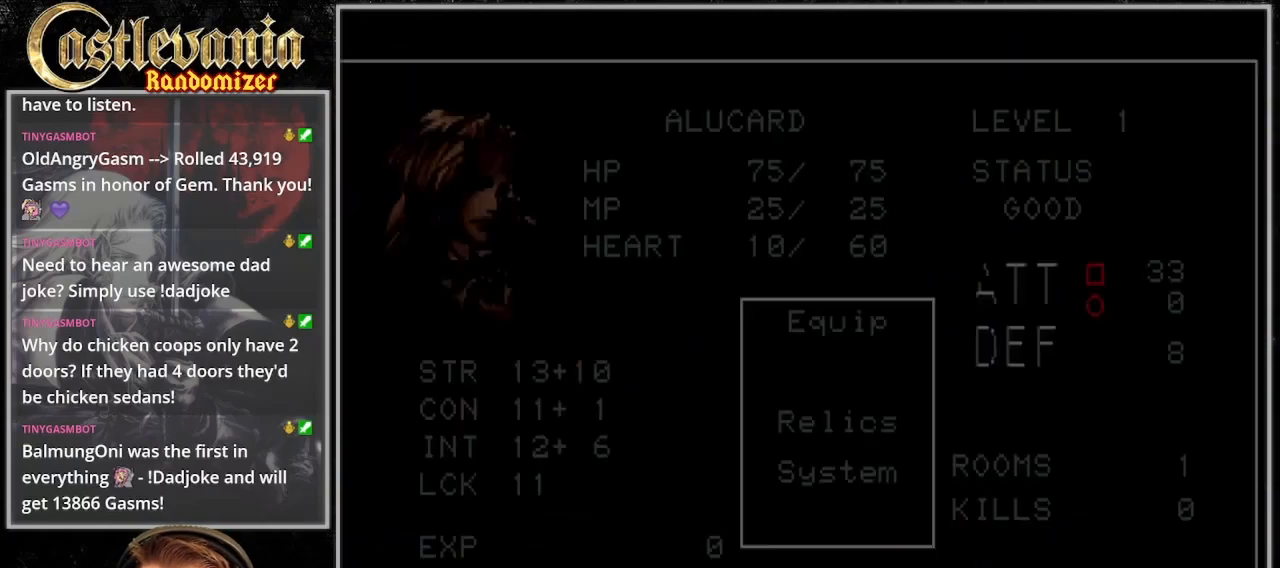
Gameplay with a controller (PlayStation layout); each line is a JSON object with the inputs held at the frame after it (dt_ms = milliseconds from this image to that frame). "events" lists button and stick changes between this image and that frame as [ms after this image, input, new state], when the widget could be followed in between. Not read: L3 R3.
{"dt_ms": 500, "buttons": [], "events": [[100, "CROSS", "down"], [200, "CROSS", "up"]]}
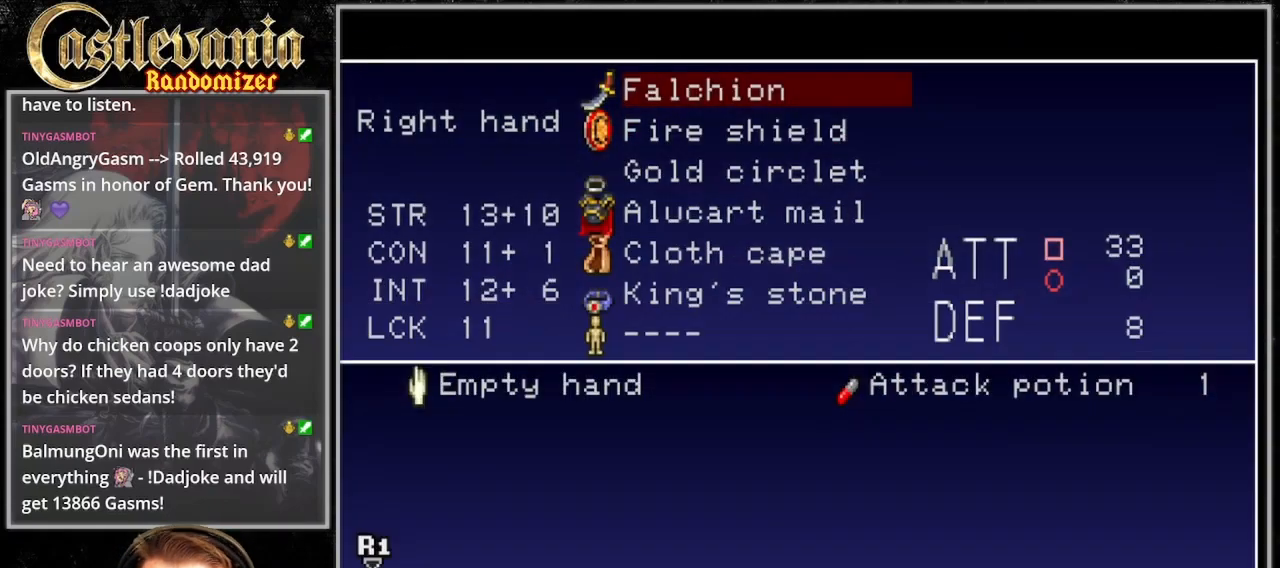
{"dt_ms": 500, "buttons": [], "events": []}
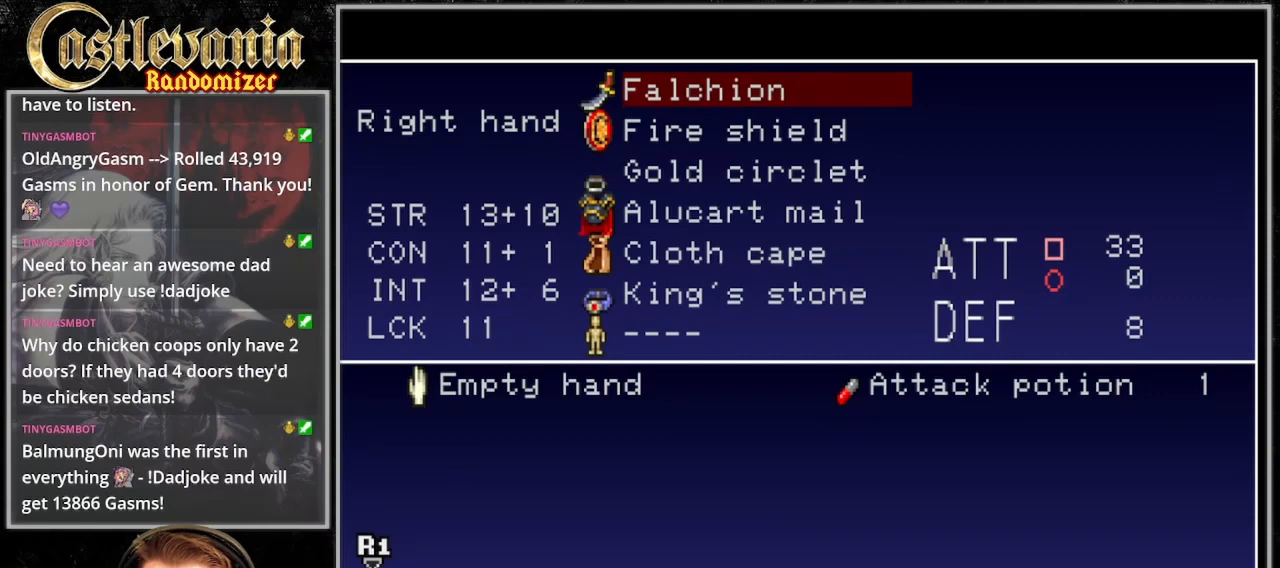
{"dt_ms": 500, "buttons": [], "events": []}
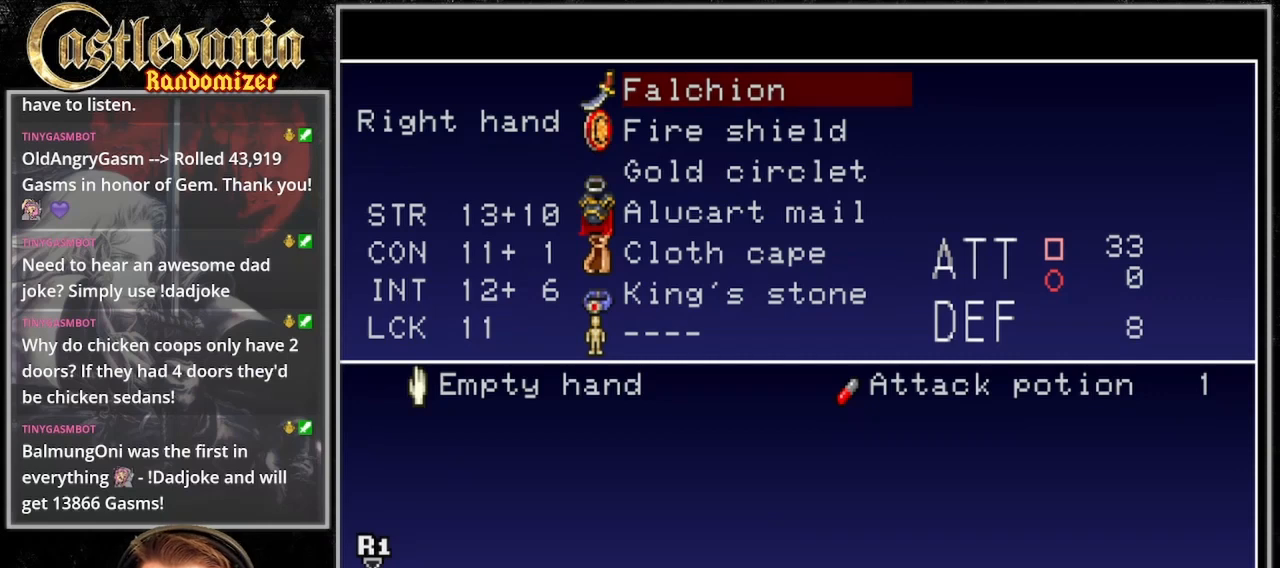
{"dt_ms": 1000, "buttons": ["DPAD_UP"], "events": [[500, "DPAD_DOWN", "down"], [600, "DPAD_DOWN", "up"], [967, "DPAD_UP", "down"]]}
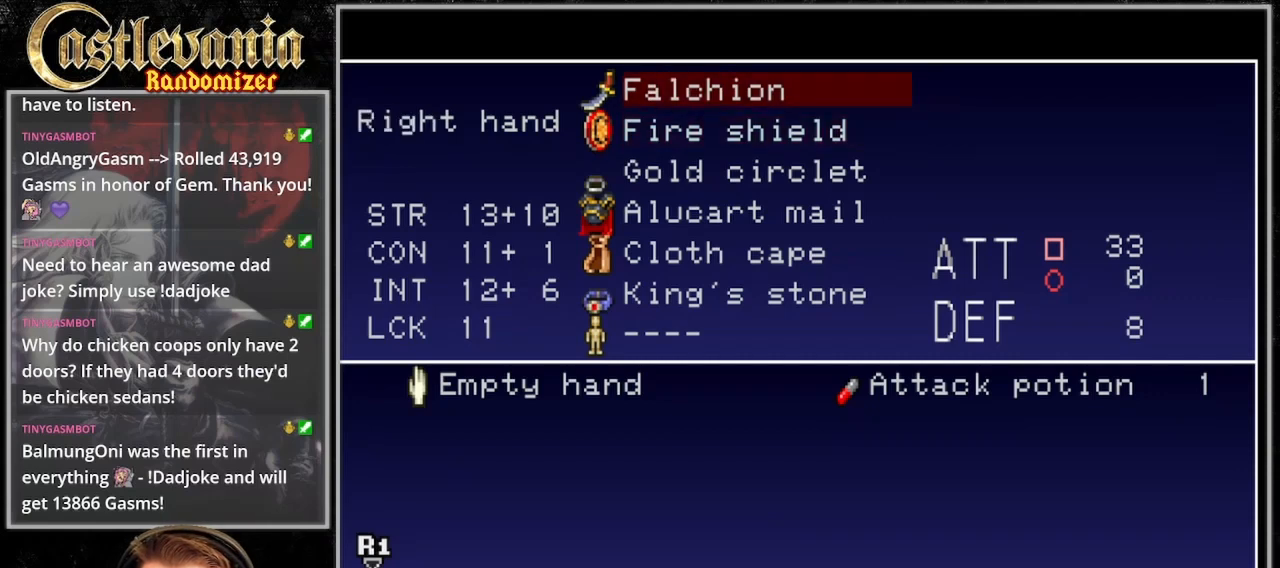
{"dt_ms": 500, "buttons": [], "events": [[67, "DPAD_UP", "up"]]}
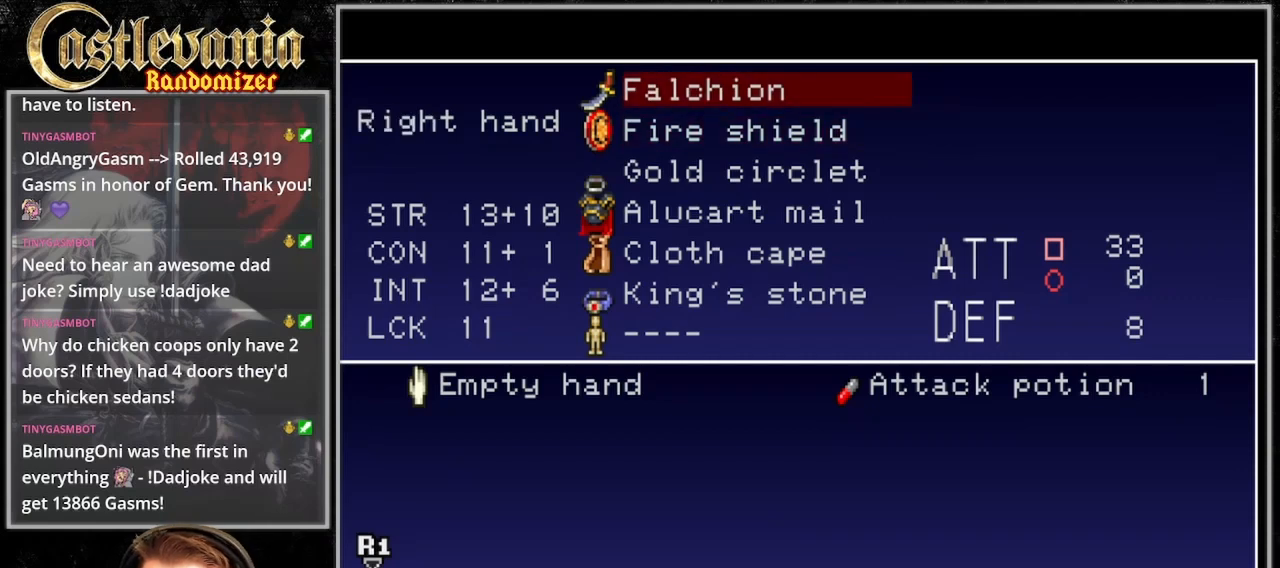
{"dt_ms": 500, "buttons": [], "events": []}
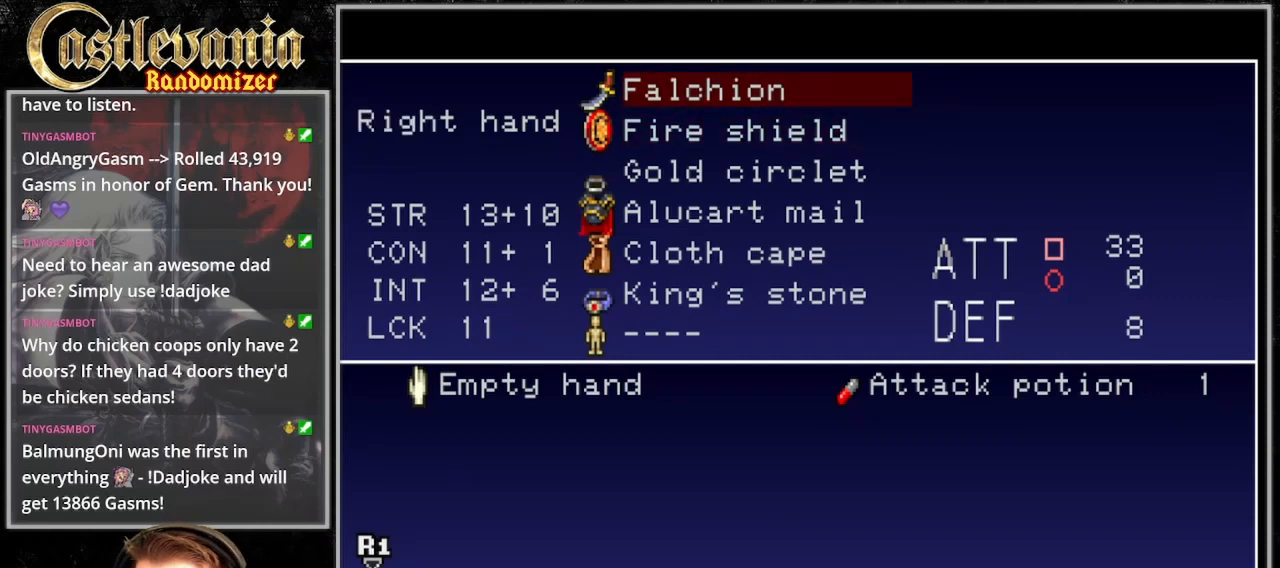
{"dt_ms": 500, "buttons": [], "events": []}
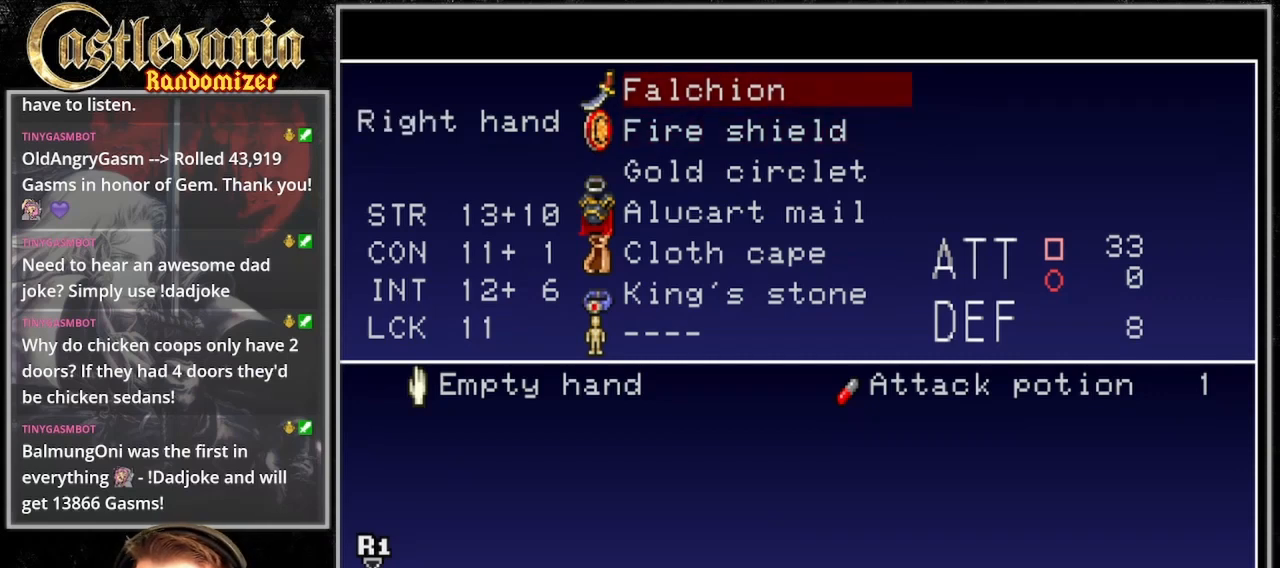
{"dt_ms": 500, "buttons": [], "events": [[33, "DPAD_DOWN", "down"], [133, "DPAD_DOWN", "up"], [233, "DPAD_DOWN", "down"], [333, "DPAD_DOWN", "up"], [400, "DPAD_DOWN", "down"], [500, "DPAD_DOWN", "up"]]}
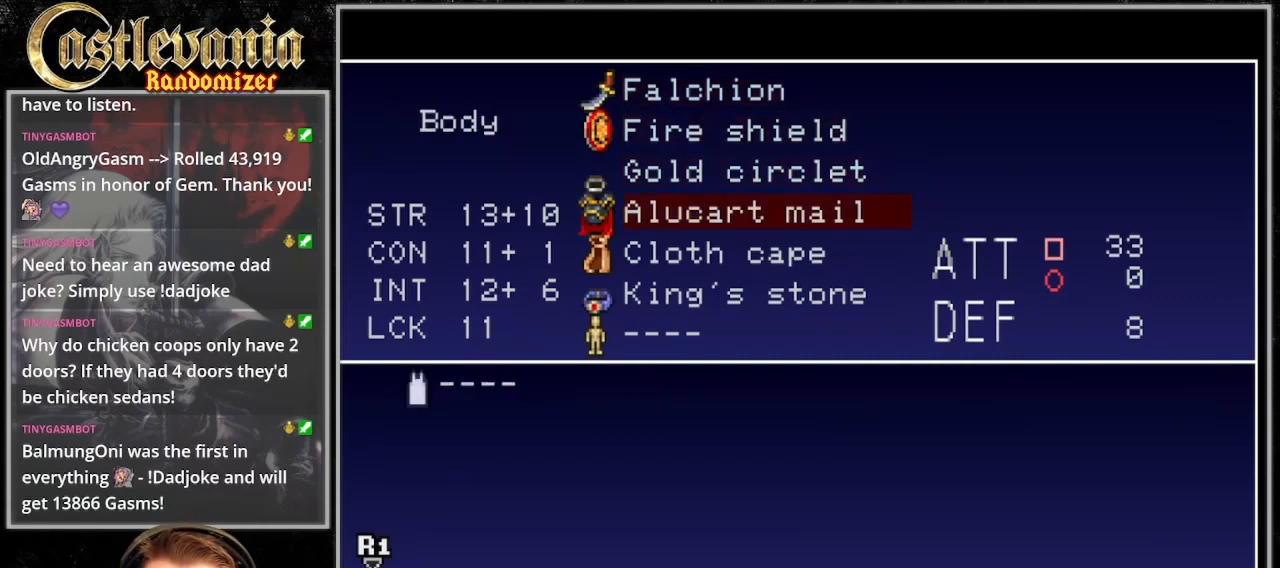
{"dt_ms": 500, "buttons": [], "events": [[67, "DPAD_DOWN", "down"], [133, "DPAD_DOWN", "up"], [233, "DPAD_DOWN", "down"], [300, "DPAD_DOWN", "up"]]}
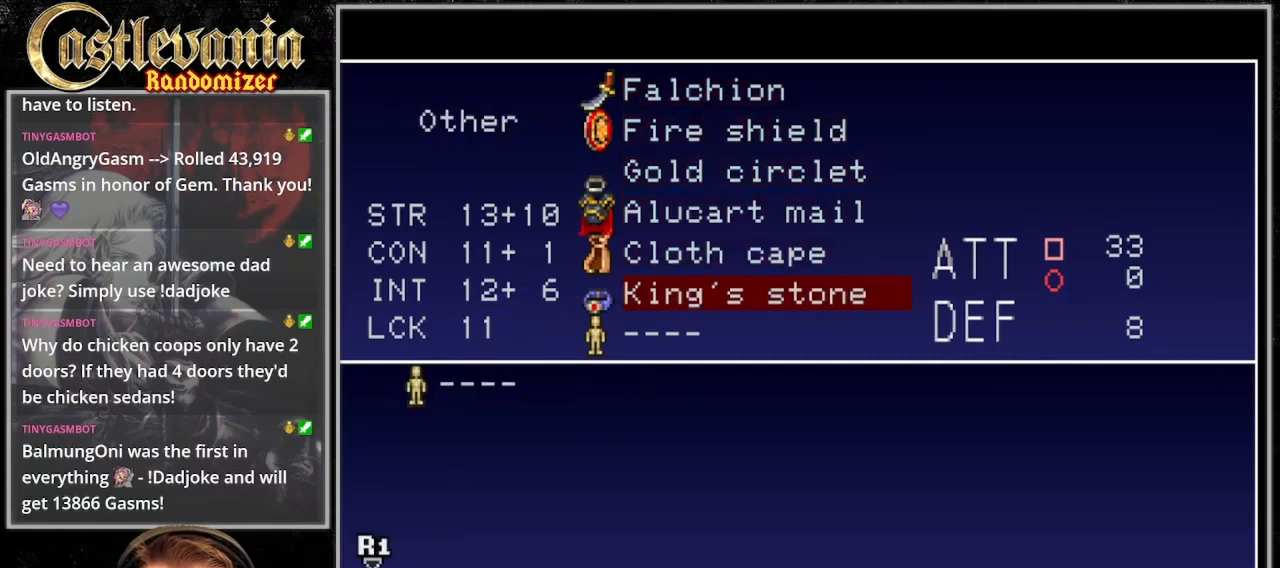
{"dt_ms": 500, "buttons": ["DPAD_UP"], "events": [[500, "DPAD_UP", "down"]]}
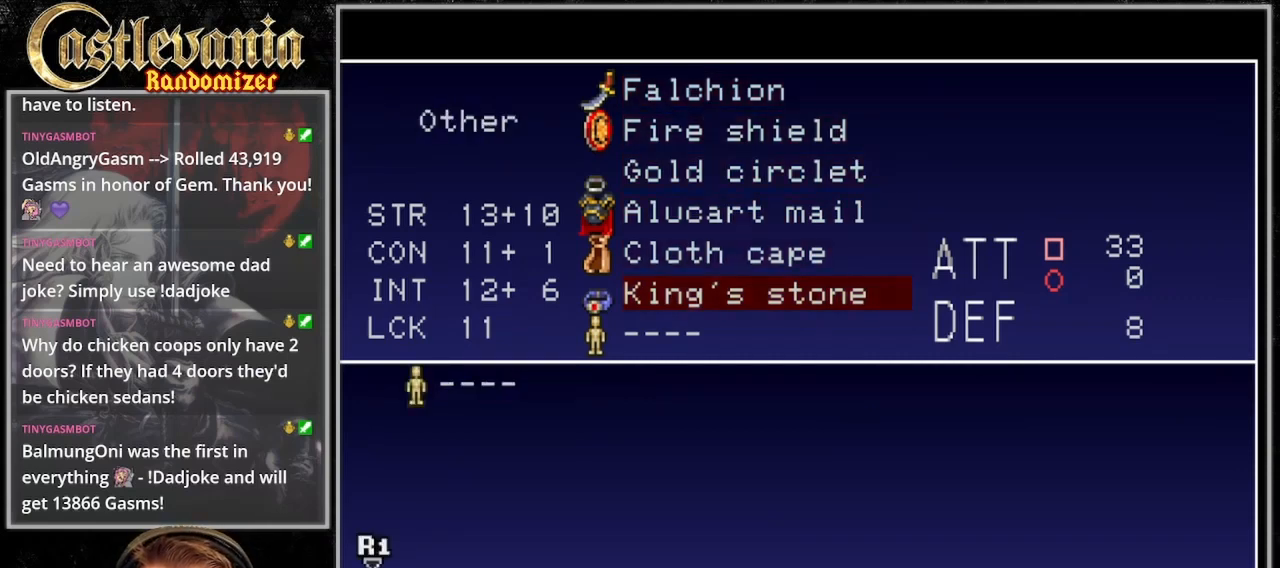
{"dt_ms": 500, "buttons": [], "events": [[100, "DPAD_UP", "up"], [200, "DPAD_UP", "down"], [300, "DPAD_UP", "up"]]}